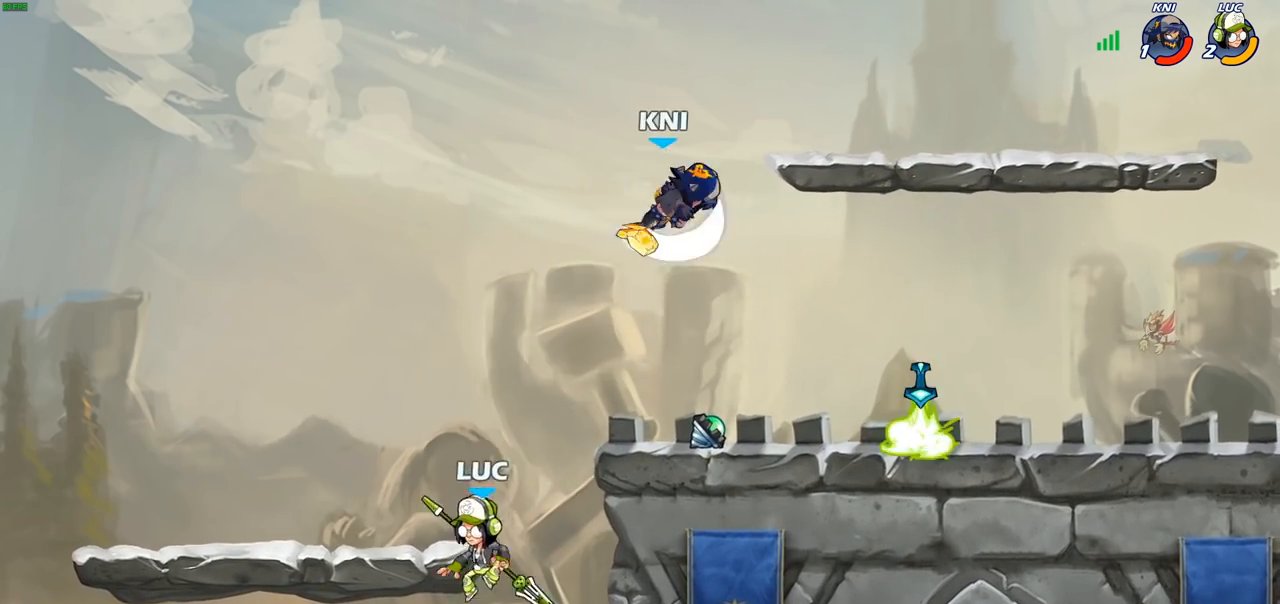
Gameplay with a controller (PlayStation layout); each line is a JSON object with the inputs held at the frame after it. "events" lists button and stick changes between this image and that frame as [ms after this image, input, new state], when the widget could be followed in between.
{"buttons": [], "left_stick": "up-left", "right_stick": "center", "events": [[50, "CIRCLE", "down"], [67, "CROSS", "up"], [400, "left_stick", "up-left"], [483, "CIRCLE", "up"]]}
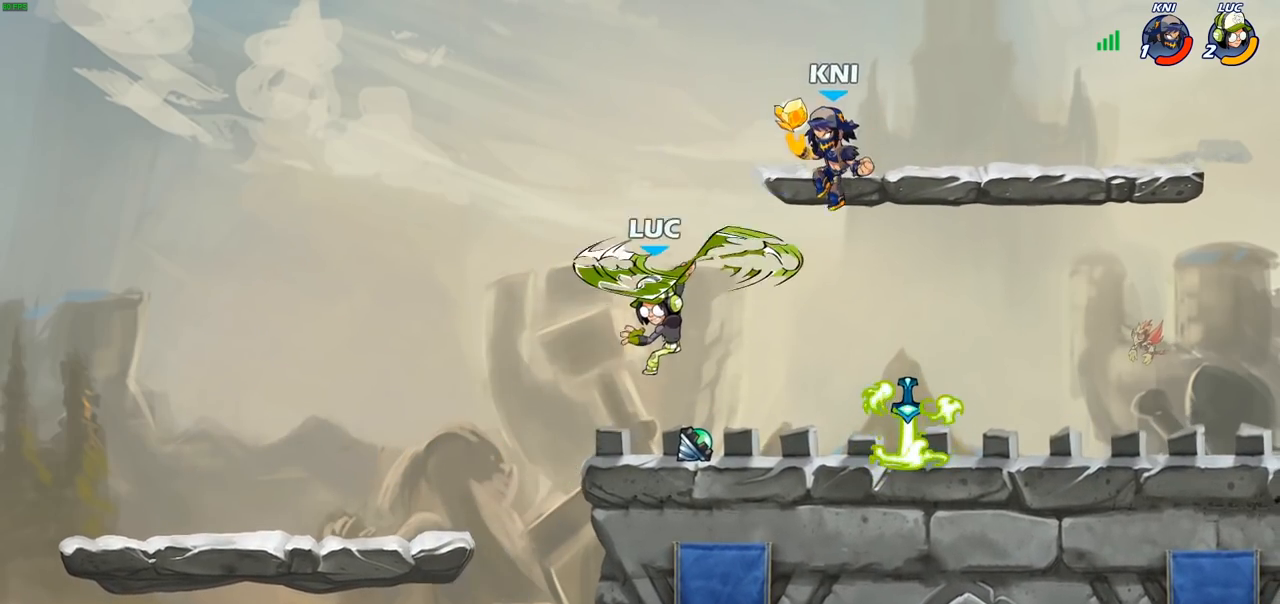
{"buttons": [], "left_stick": "down-right", "right_stick": "center", "events": [[100, "left_stick", "left"], [350, "left_stick", "down-left"], [467, "left_stick", "down-right"]]}
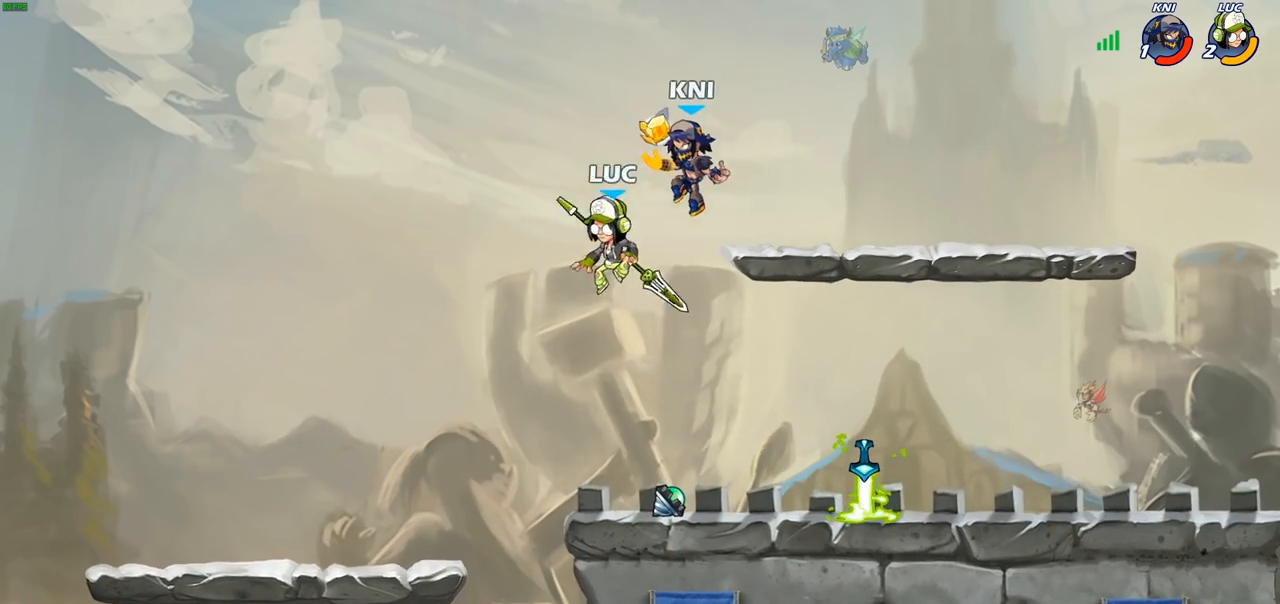
{"buttons": [], "left_stick": "center", "right_stick": "center", "events": [[67, "SQUARE", "down"], [67, "left_stick", "center"], [150, "SQUARE", "up"]]}
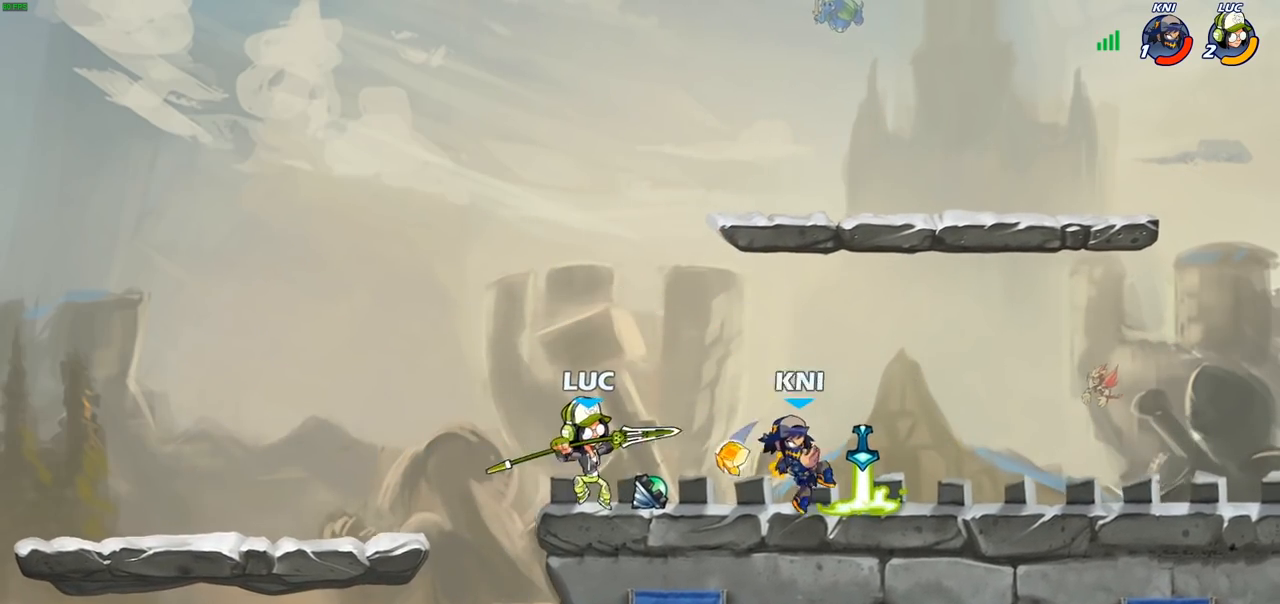
{"buttons": [], "left_stick": "center", "right_stick": "center", "events": [[217, "left_stick", "right"], [283, "R1", "down"], [333, "R1", "up"], [333, "left_stick", "center"]]}
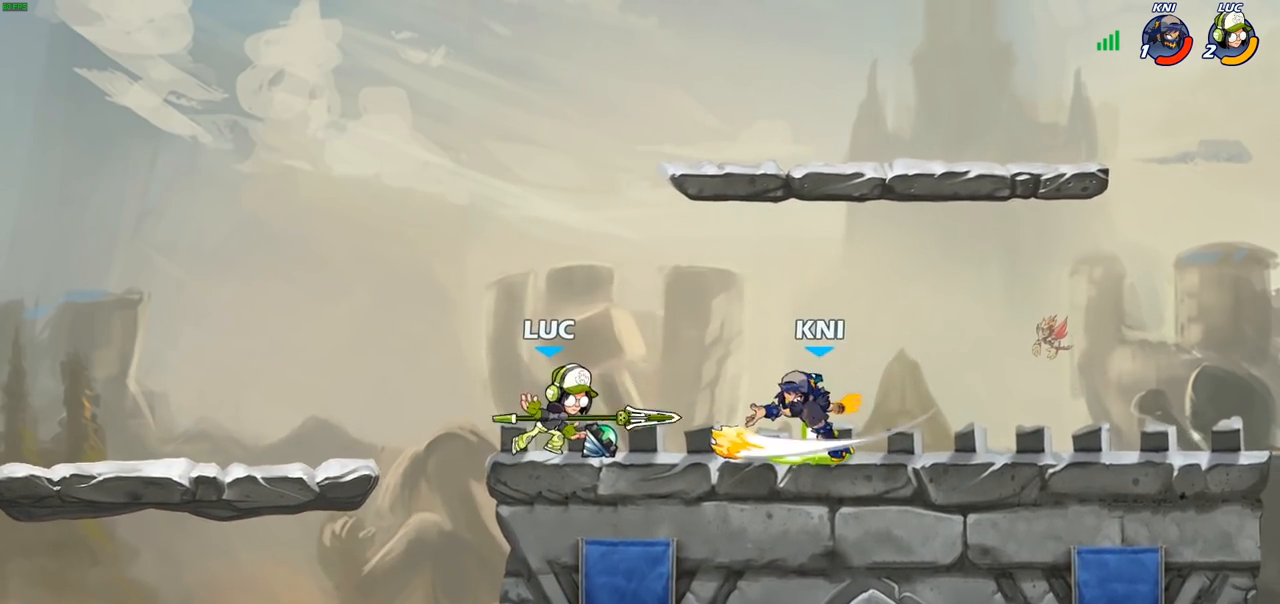
{"buttons": [], "left_stick": "right", "right_stick": "center", "events": [[183, "left_stick", "right"], [250, "R2", "down"], [383, "R2", "up"]]}
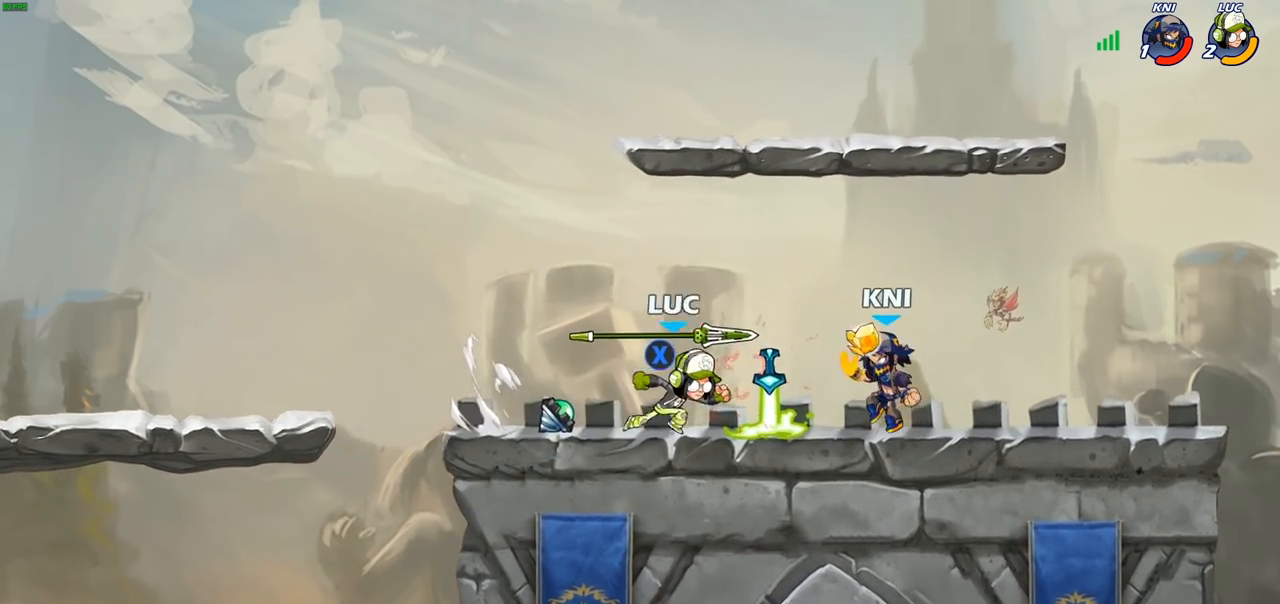
{"buttons": [], "left_stick": "center", "right_stick": "center", "events": [[167, "R1", "down"], [183, "CROSS", "down"], [250, "left_stick", "up"], [300, "R1", "up"], [333, "CROSS", "up"], [367, "left_stick", "left"], [500, "left_stick", "center"]]}
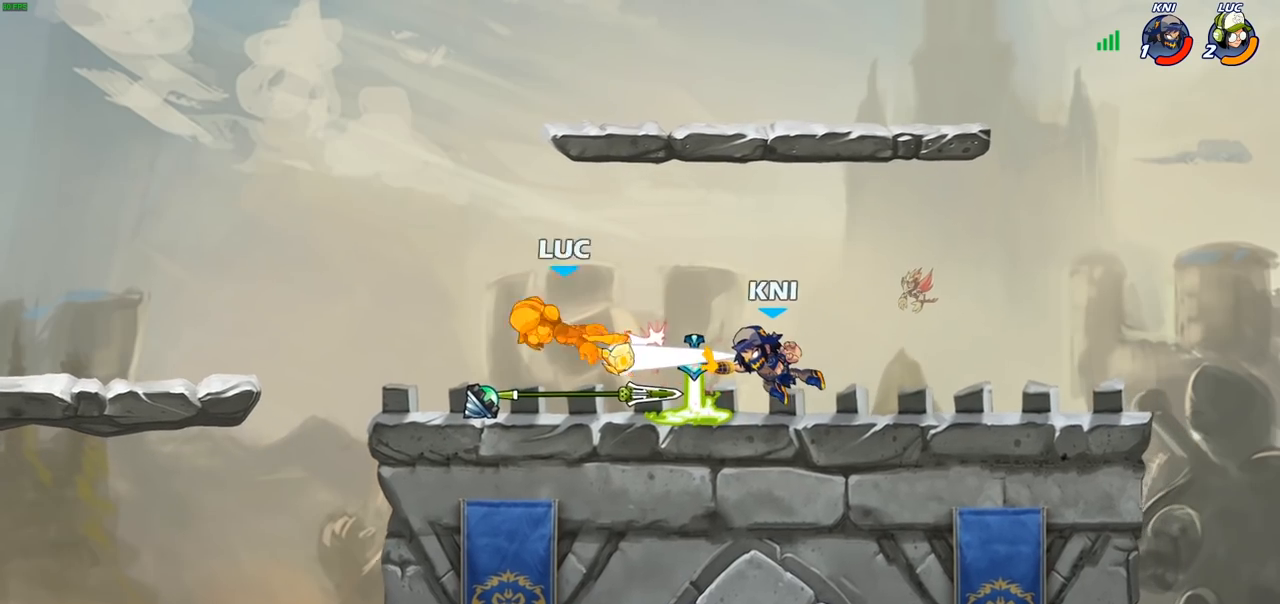
{"buttons": ["CROSS", "R2"], "left_stick": "up-right", "right_stick": "center", "events": [[33, "left_stick", "right"], [383, "R2", "down"], [383, "left_stick", "up-right"], [467, "CROSS", "down"]]}
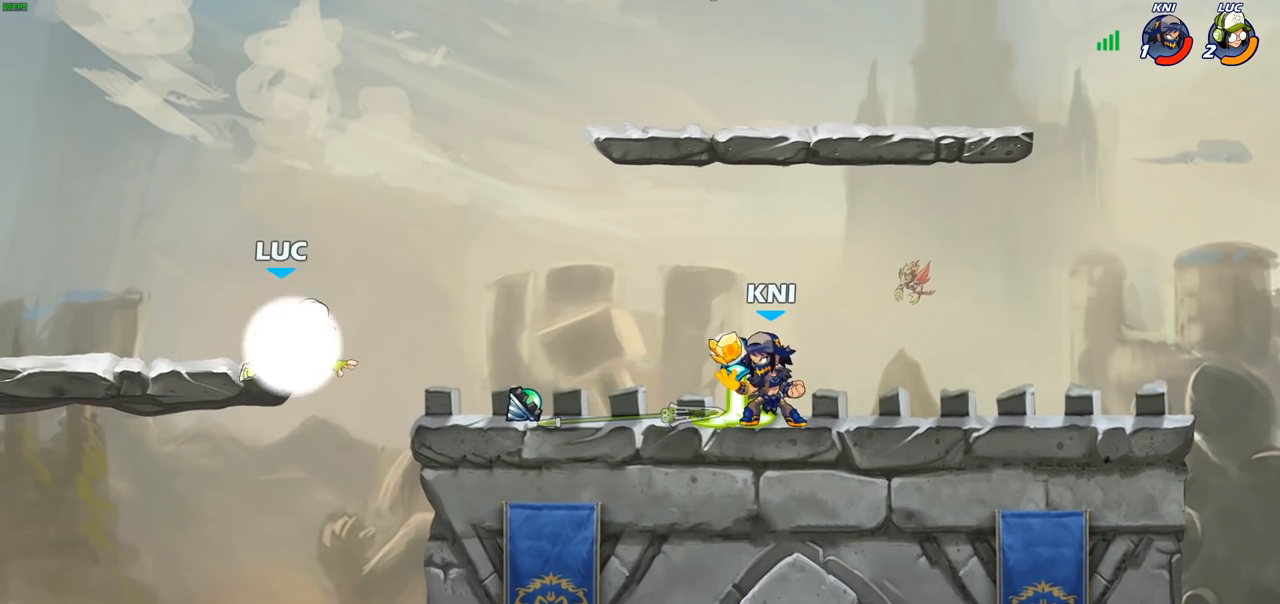
{"buttons": [], "left_stick": "down", "right_stick": "center", "events": [[67, "R2", "up"], [100, "CROSS", "up"], [233, "CROSS", "down"], [333, "CROSS", "up"], [450, "left_stick", "down-right"], [500, "left_stick", "down"]]}
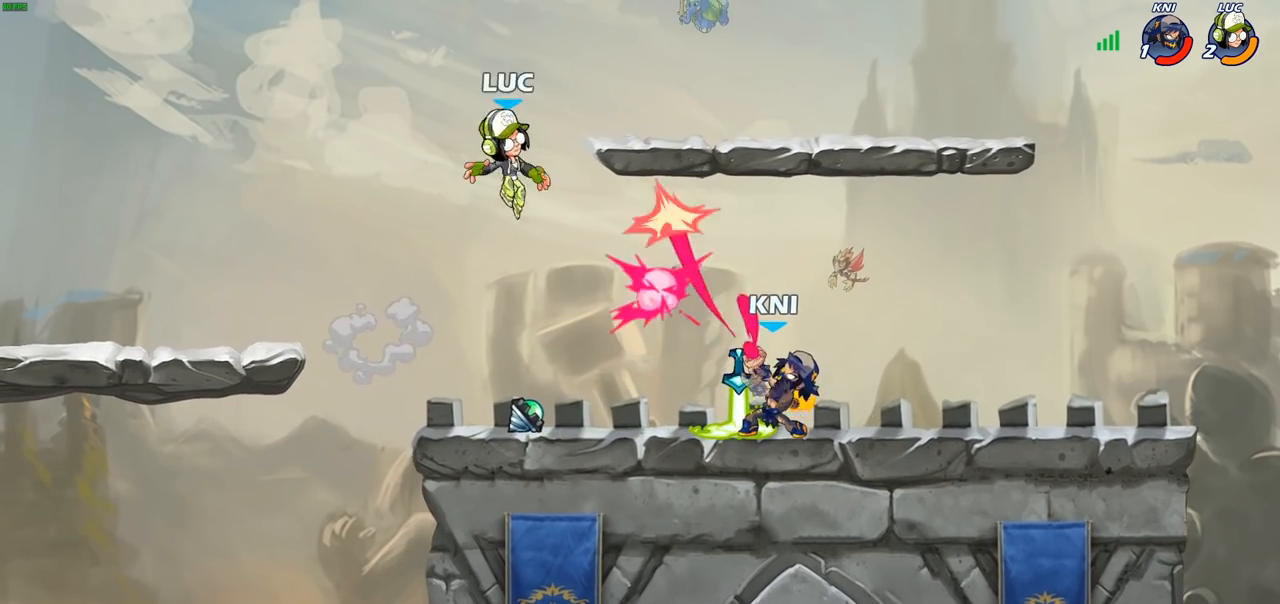
{"buttons": [], "left_stick": "left", "right_stick": "center", "events": [[167, "left_stick", "right"], [267, "left_stick", "up-left"], [367, "left_stick", "left"]]}
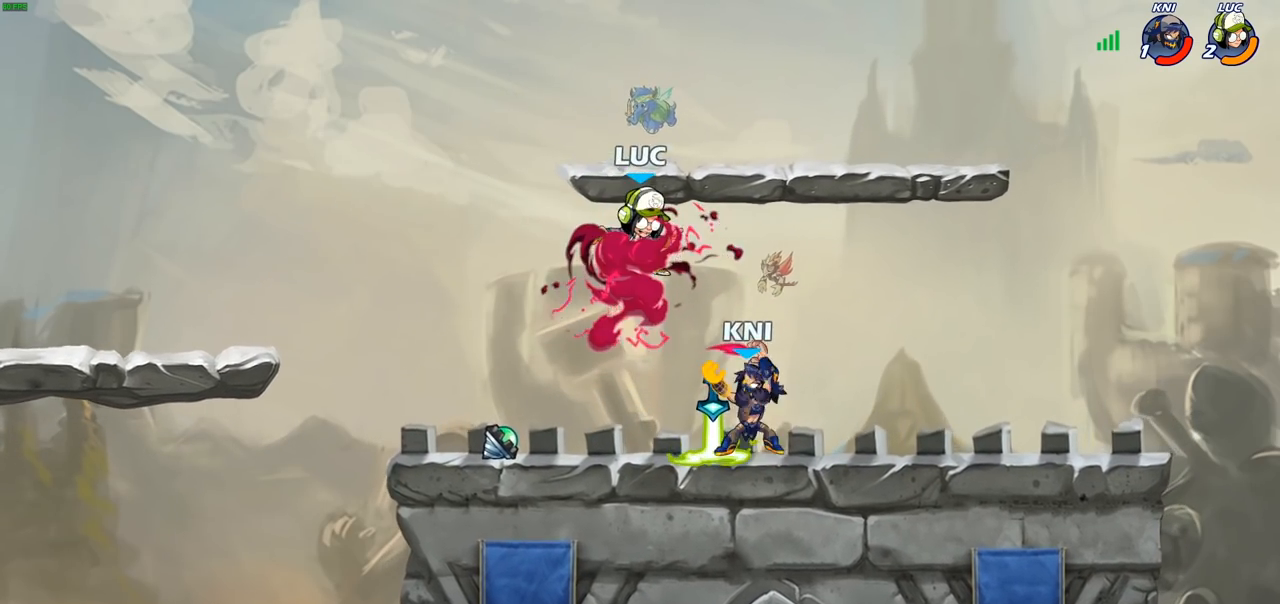
{"buttons": [], "left_stick": "center", "right_stick": "center", "events": [[83, "left_stick", "center"]]}
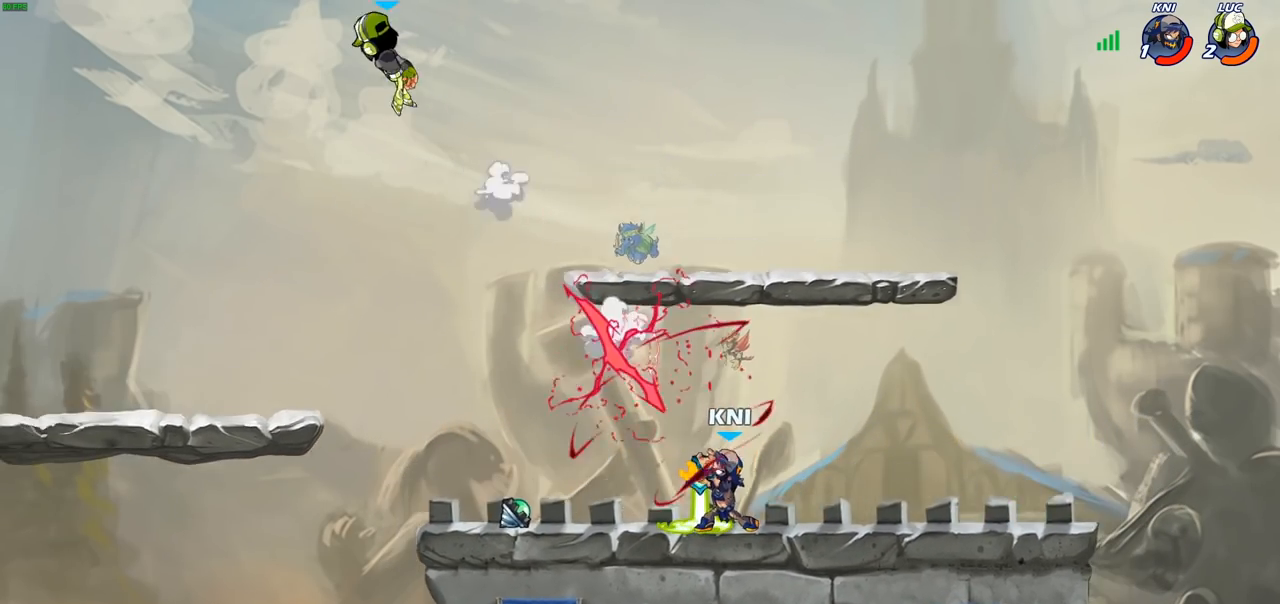
{"buttons": [], "left_stick": "down", "right_stick": "center", "events": [[267, "left_stick", "left"], [367, "left_stick", "down-left"], [467, "left_stick", "down"]]}
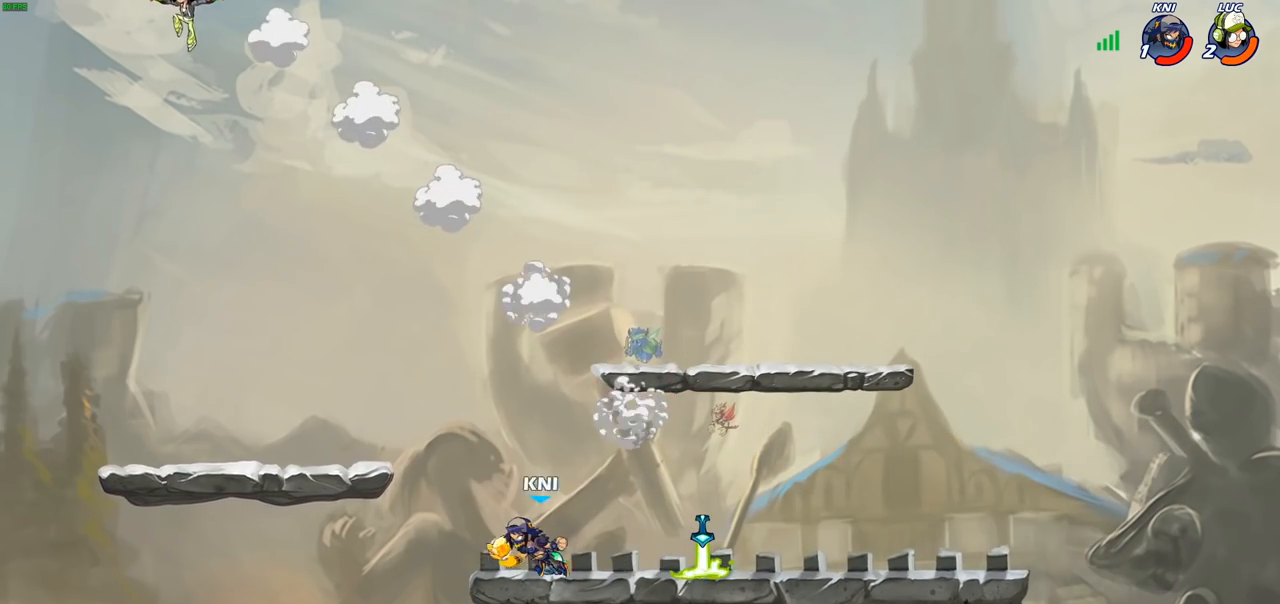
{"buttons": [], "left_stick": "up-left", "right_stick": "center", "events": [[17, "left_stick", "down-right"], [383, "left_stick", "down-left"], [450, "left_stick", "up-left"]]}
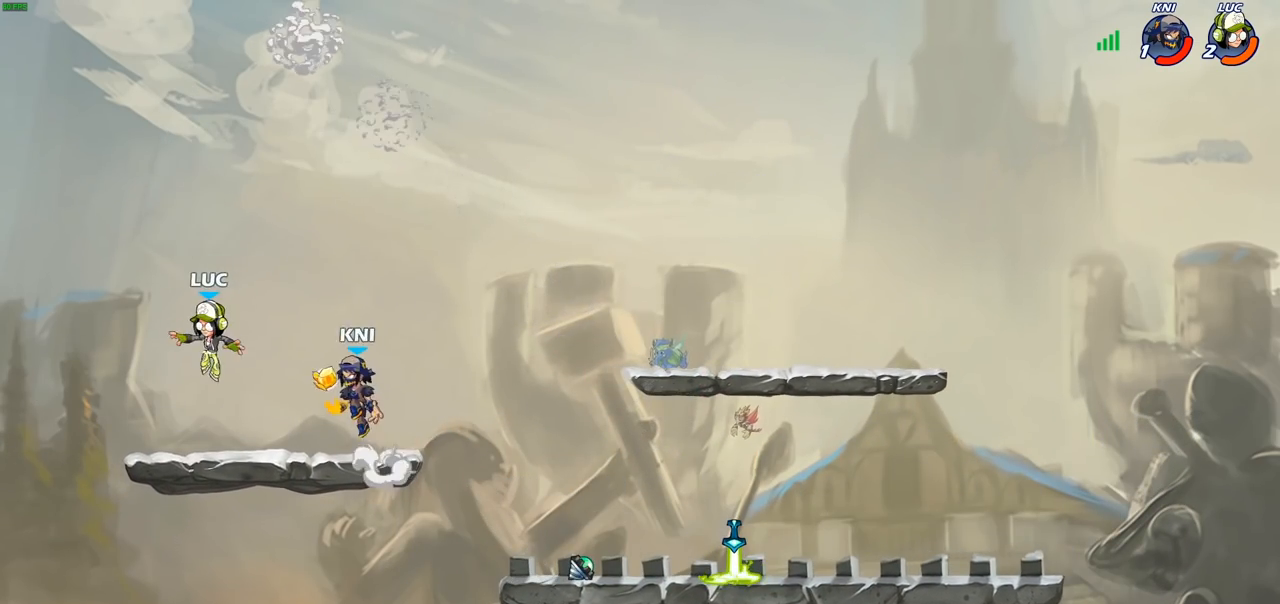
{"buttons": [], "left_stick": "up-right", "right_stick": "center", "events": [[67, "left_stick", "up-right"]]}
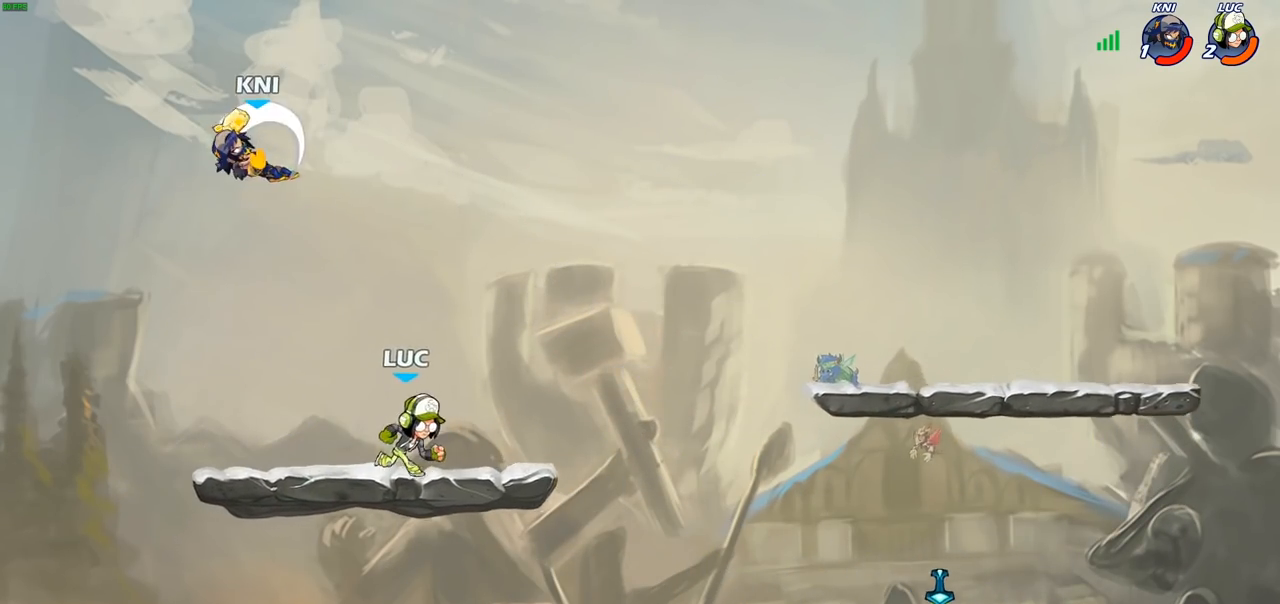
{"buttons": [], "left_stick": "right", "right_stick": "center", "events": [[33, "left_stick", "right"], [50, "R2", "down"], [233, "R2", "up"]]}
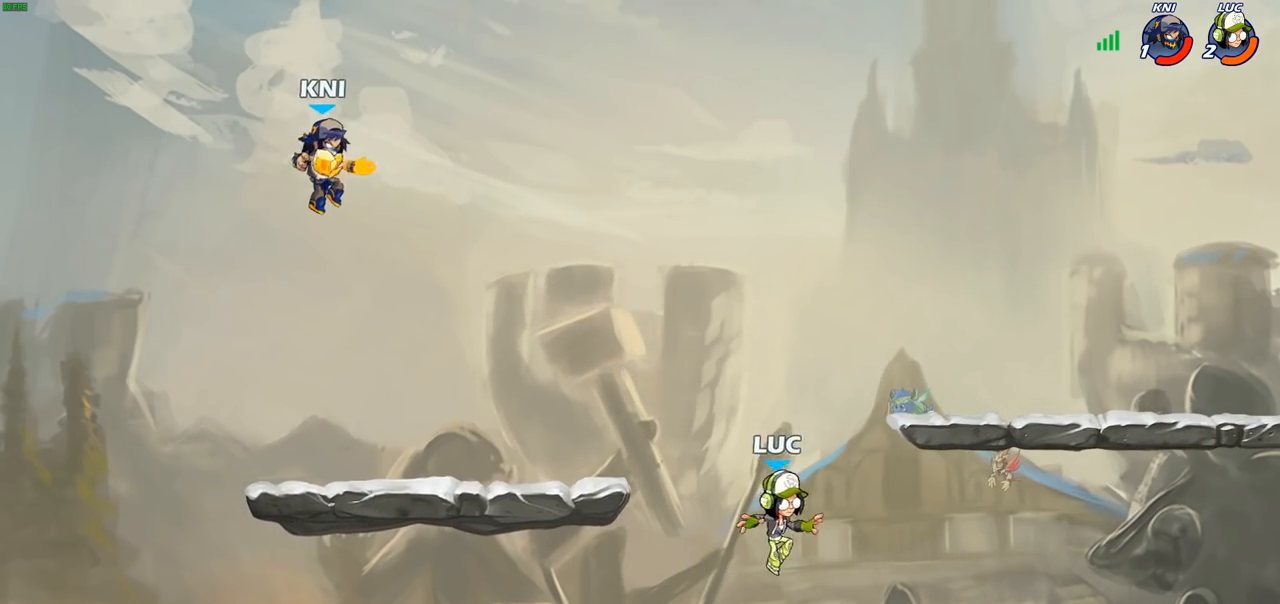
{"buttons": ["CROSS", "R1"], "left_stick": "up-left", "right_stick": "center", "events": [[400, "R1", "down"], [450, "left_stick", "up-left"], [467, "CROSS", "down"]]}
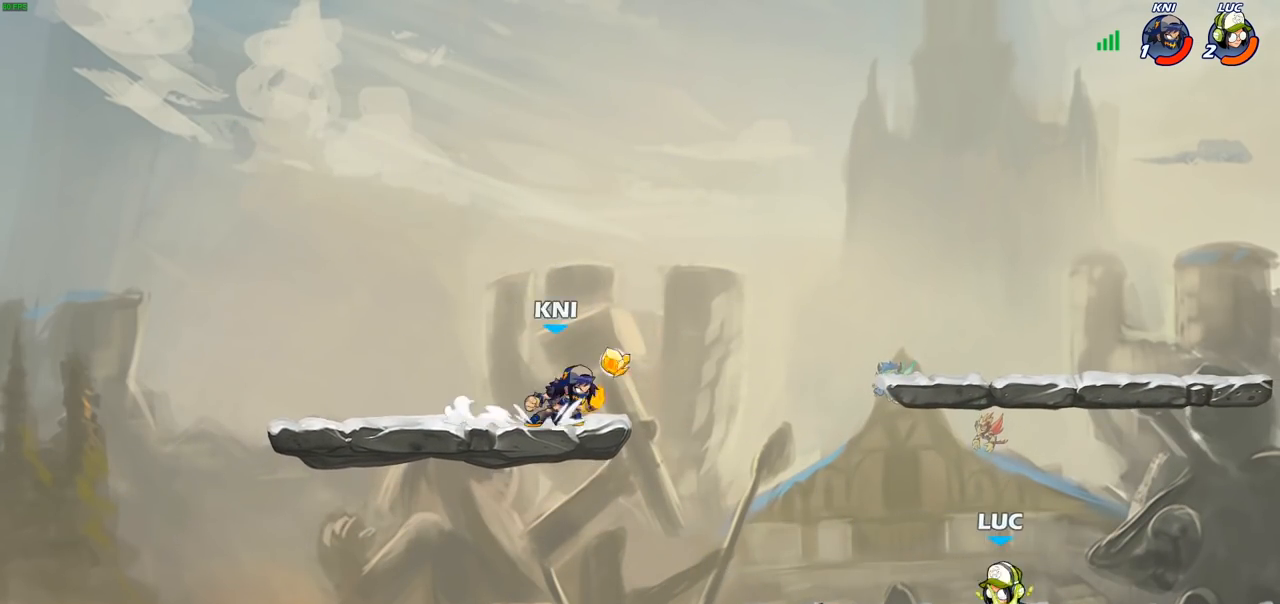
{"buttons": [], "left_stick": "center", "right_stick": "center", "events": [[50, "R1", "up"], [83, "CROSS", "up"], [133, "left_stick", "left"], [150, "CROSS", "down"], [200, "SQUARE", "down"], [233, "left_stick", "up-left"], [250, "right_stick", "down-left"], [267, "CROSS", "up"], [283, "SQUARE", "up"], [300, "right_stick", "center"], [383, "left_stick", "right"], [500, "left_stick", "center"]]}
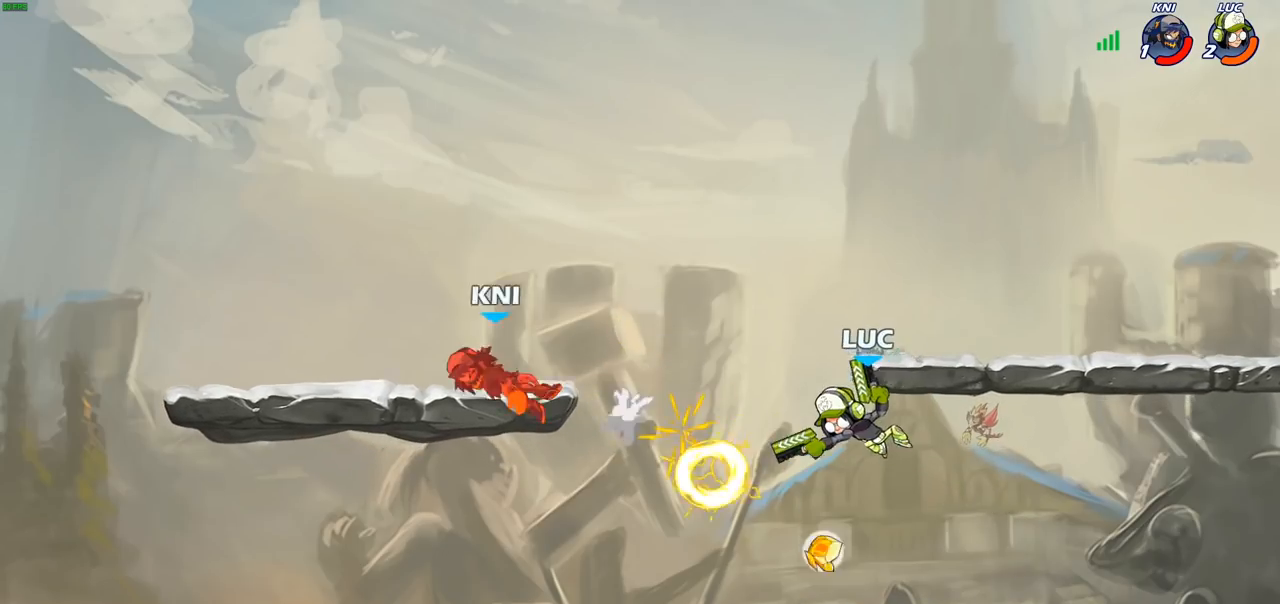
{"buttons": [], "left_stick": "left", "right_stick": "center", "events": [[150, "left_stick", "right"], [383, "left_stick", "left"]]}
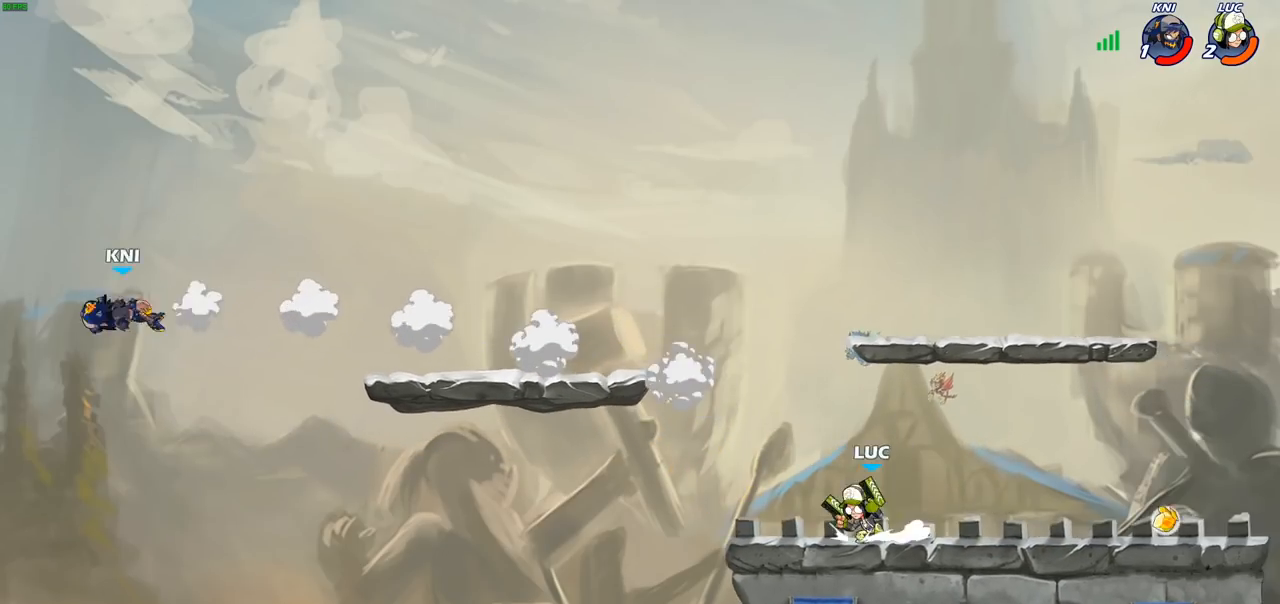
{"buttons": ["CROSS"], "left_stick": "up-left", "right_stick": "center", "events": [[33, "CROSS", "down"], [150, "left_stick", "up-left"], [200, "CROSS", "up"], [483, "CROSS", "down"]]}
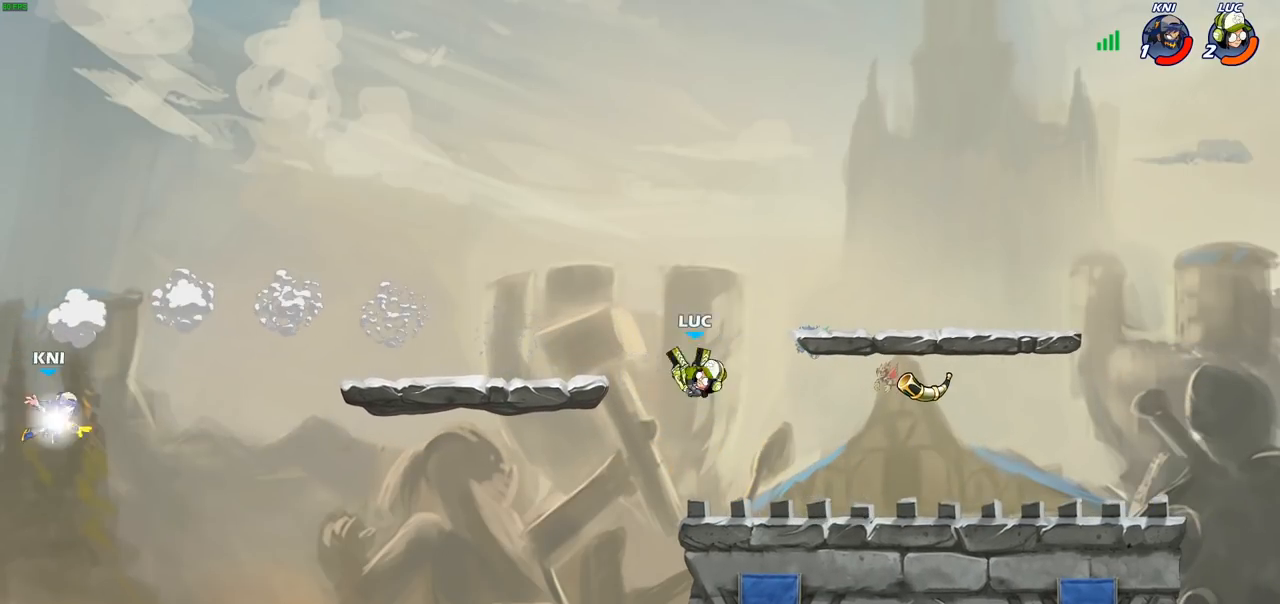
{"buttons": [], "left_stick": "down-left", "right_stick": "center", "events": [[83, "CROSS", "up"], [217, "left_stick", "right"], [350, "left_stick", "down"], [400, "left_stick", "down-left"]]}
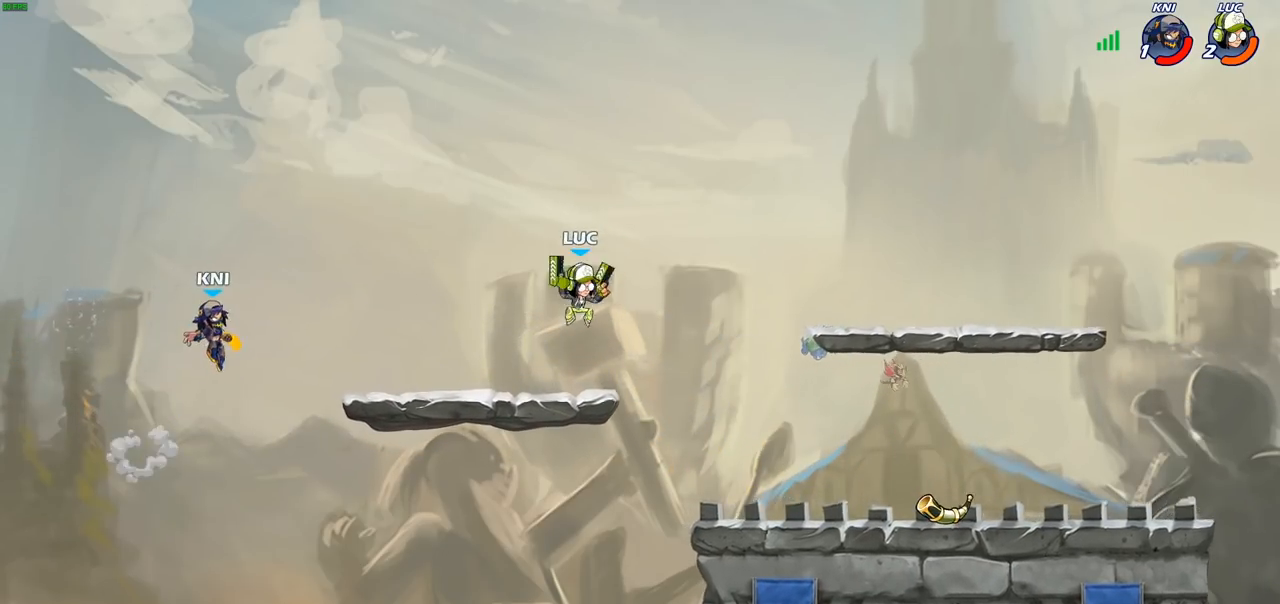
{"buttons": [], "left_stick": "right", "right_stick": "center", "events": [[17, "left_stick", "up-left"], [150, "left_stick", "right"], [250, "CROSS", "down"], [400, "CROSS", "up"]]}
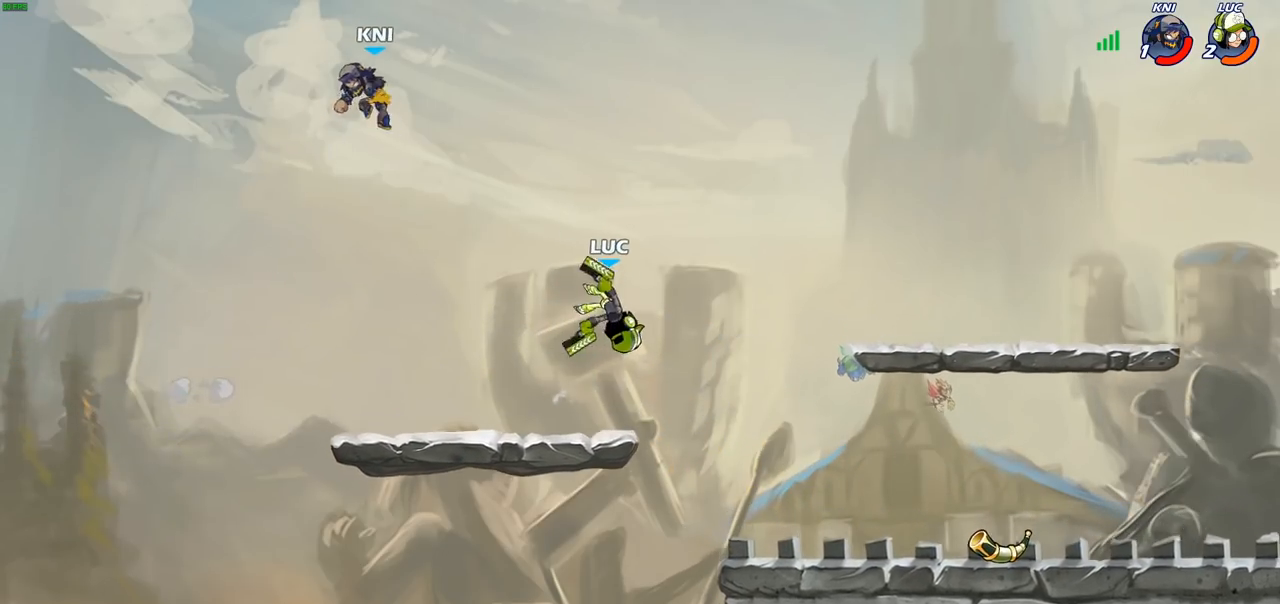
{"buttons": ["R2"], "left_stick": "down", "right_stick": "center", "events": [[17, "CROSS", "down"], [83, "left_stick", "up-left"], [233, "CROSS", "up"], [233, "left_stick", "center"], [467, "R2", "down"], [500, "left_stick", "down"]]}
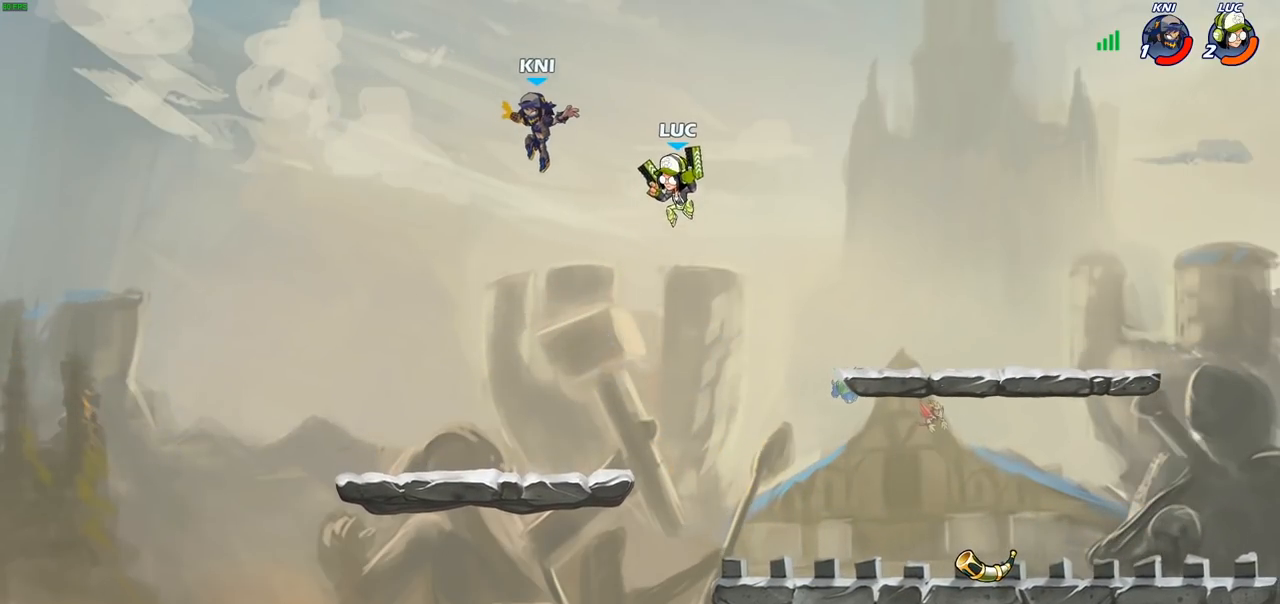
{"buttons": [], "left_stick": "center", "right_stick": "center", "events": [[33, "SQUARE", "down"], [100, "R2", "up"], [150, "SQUARE", "up"], [217, "left_stick", "center"]]}
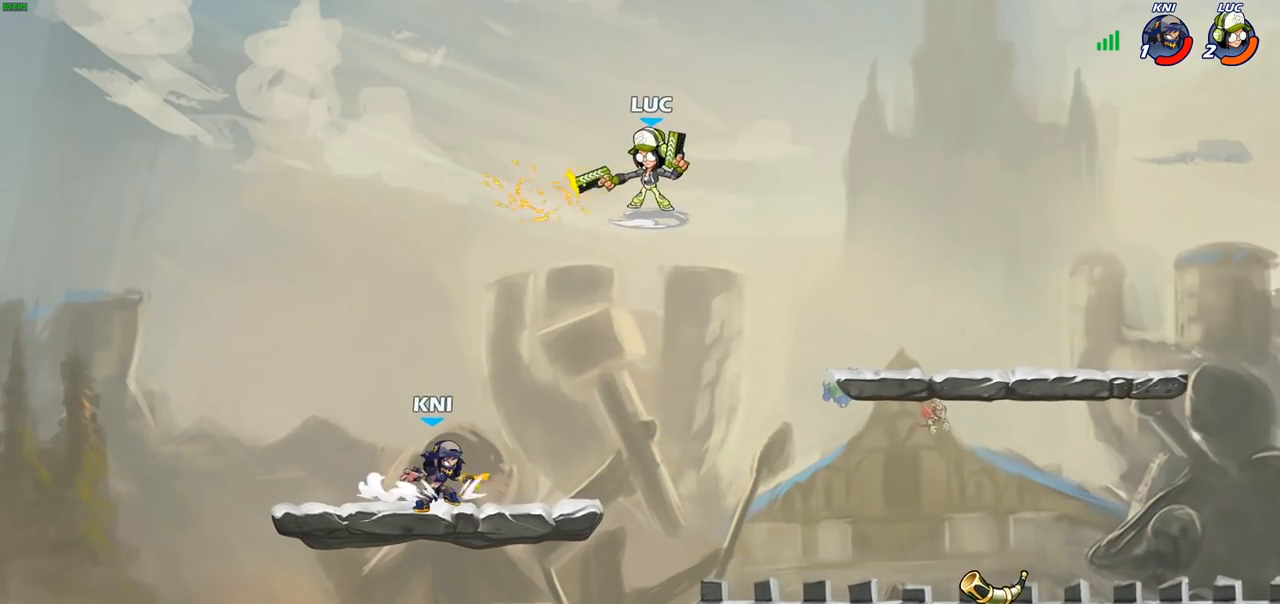
{"buttons": [], "left_stick": "right", "right_stick": "center", "events": [[100, "left_stick", "right"], [300, "CROSS", "down"], [450, "CROSS", "up"]]}
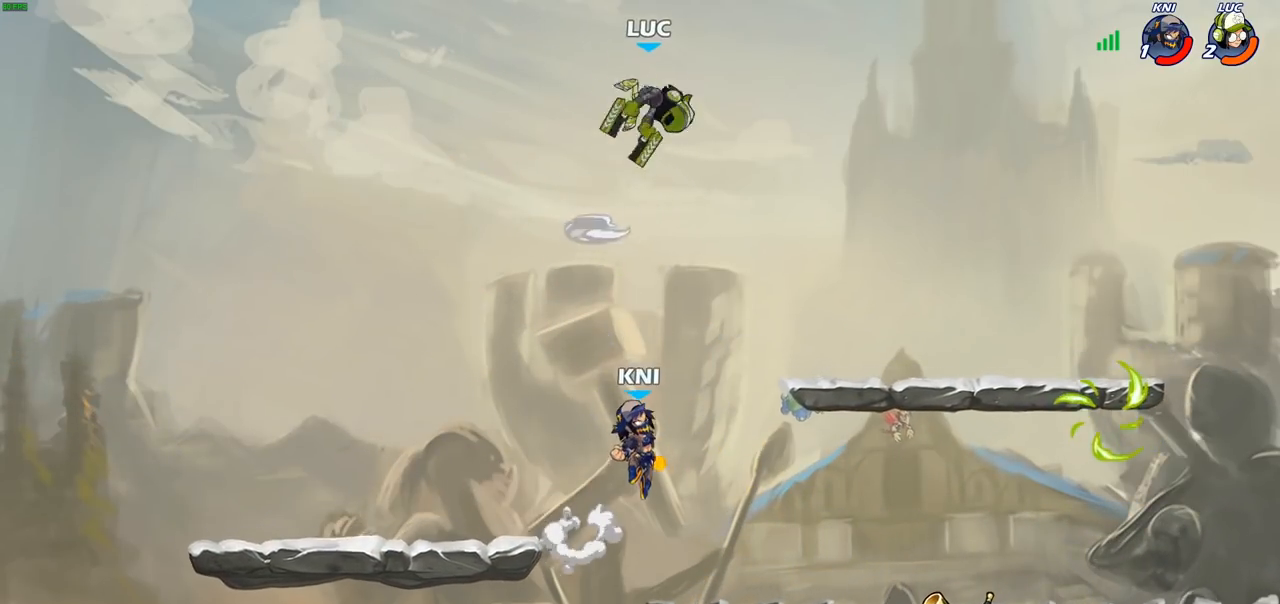
{"buttons": [], "left_stick": "left", "right_stick": "center", "events": [[100, "left_stick", "down"], [233, "SQUARE", "down"], [317, "SQUARE", "up"], [483, "left_stick", "left"]]}
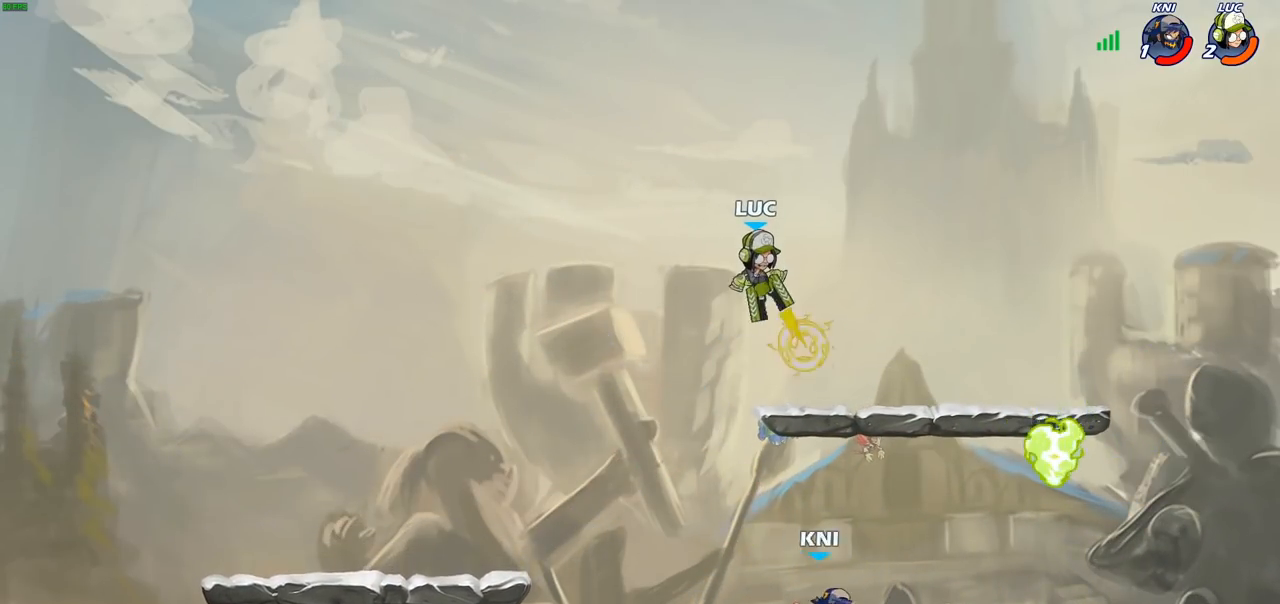
{"buttons": [], "left_stick": "down-right", "right_stick": "center", "events": [[283, "left_stick", "down-right"]]}
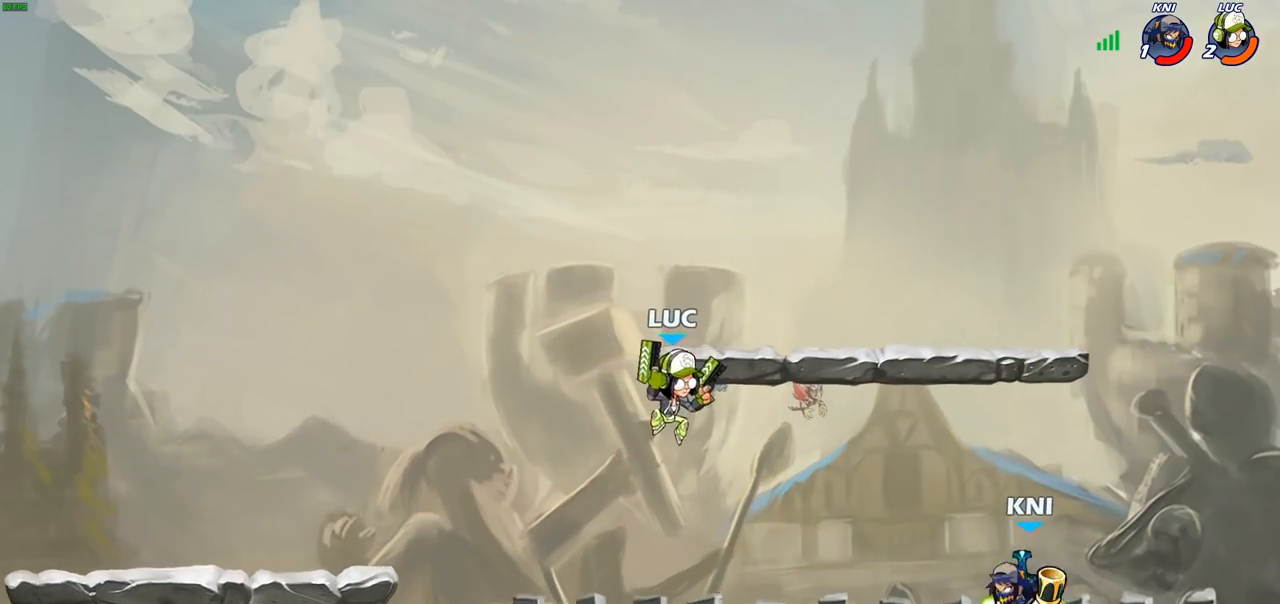
{"buttons": [], "left_stick": "center", "right_stick": "center", "events": [[33, "left_stick", "left"], [133, "left_stick", "right"], [317, "R2", "down"], [383, "SQUARE", "down"], [400, "left_stick", "down"], [433, "R2", "up"], [483, "SQUARE", "up"], [500, "left_stick", "center"]]}
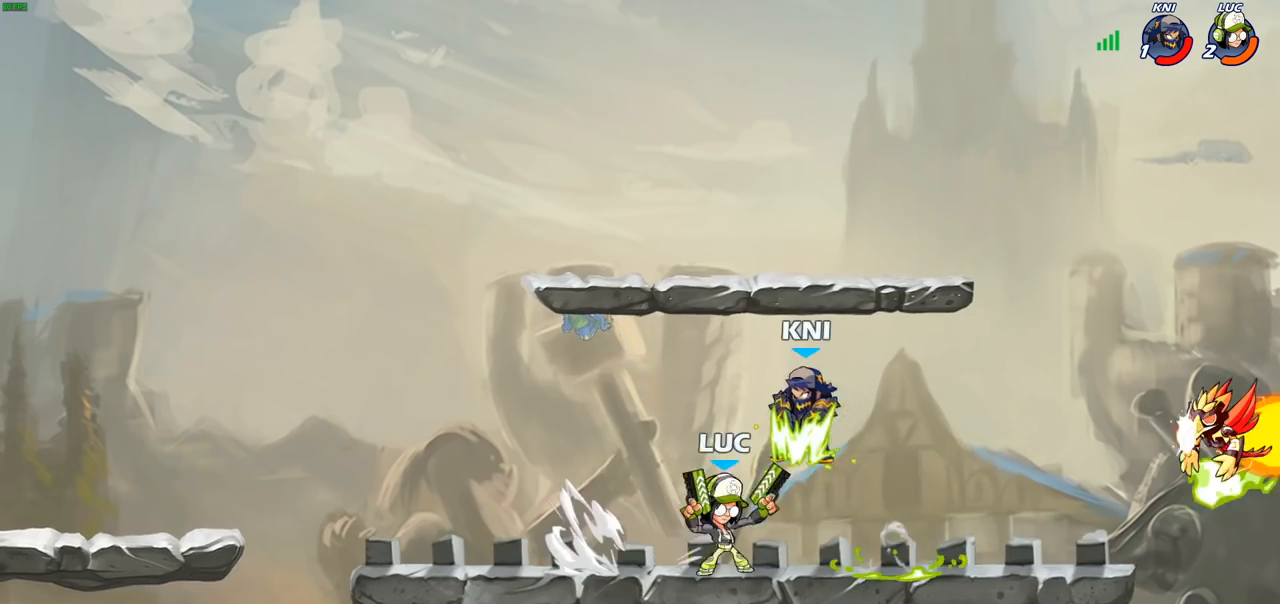
{"buttons": [], "left_stick": "right", "right_stick": "center", "events": [[467, "left_stick", "right"]]}
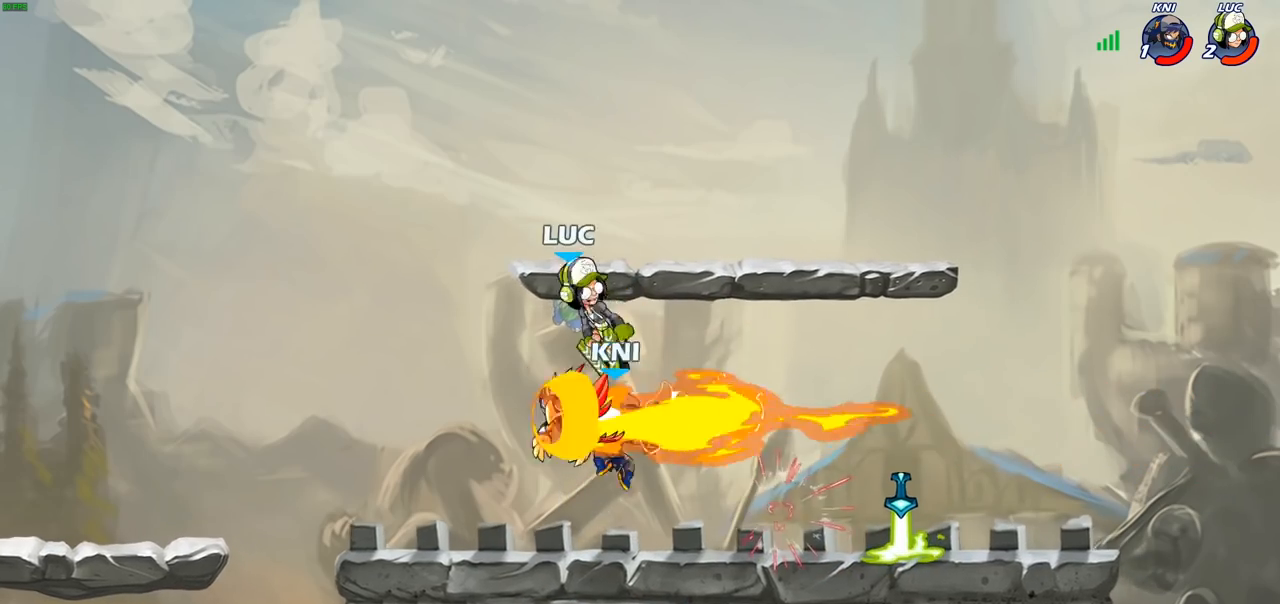
{"buttons": [], "left_stick": "down-right", "right_stick": "center", "events": [[83, "left_stick", "center"], [200, "left_stick", "down"], [317, "left_stick", "down-right"]]}
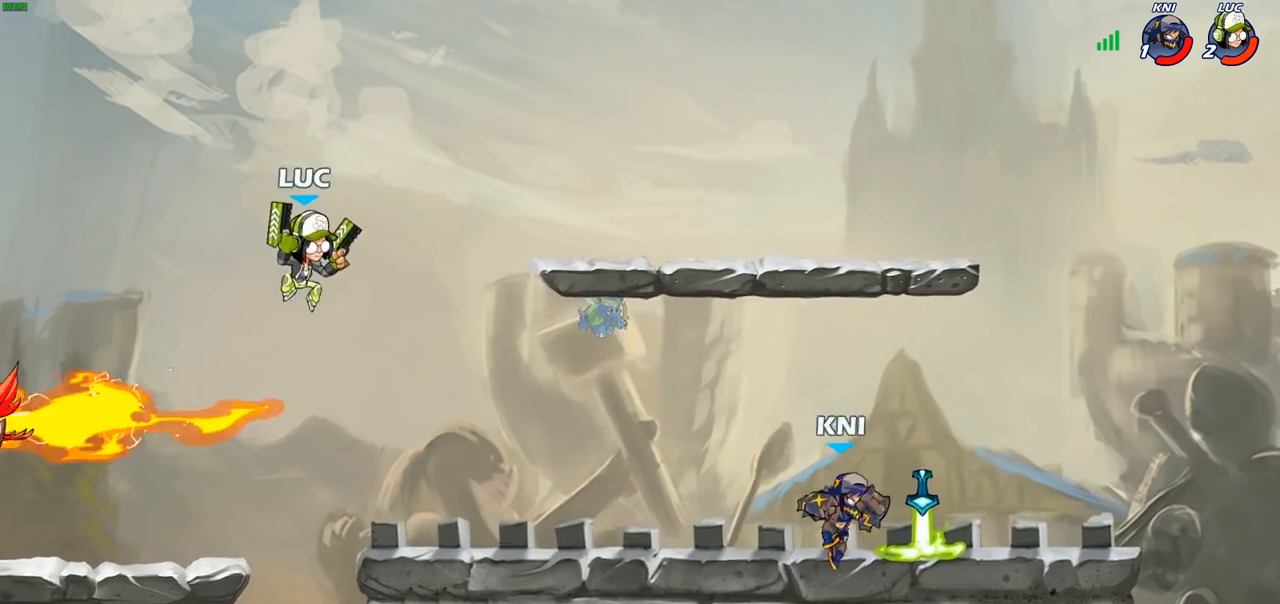
{"buttons": [], "left_stick": "right", "right_stick": "center", "events": [[17, "left_stick", "right"], [283, "CROSS", "down"], [417, "CROSS", "up"]]}
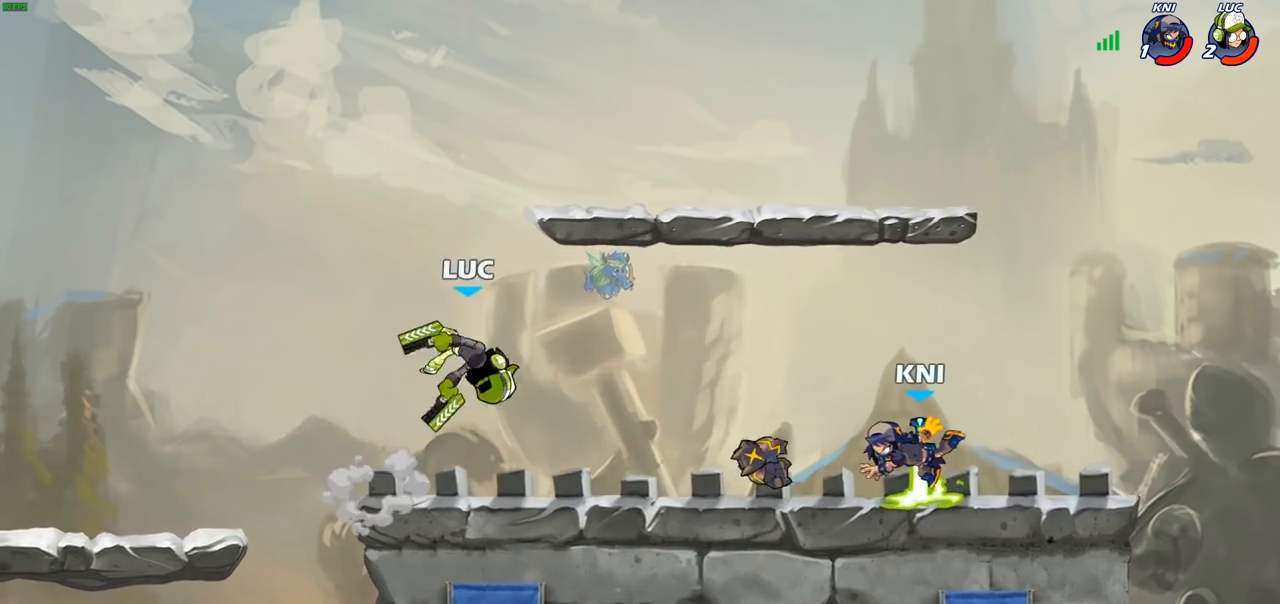
{"buttons": [], "left_stick": "up-left", "right_stick": "center", "events": [[133, "left_stick", "down"], [183, "left_stick", "down-left"], [333, "left_stick", "left"], [467, "left_stick", "up-left"]]}
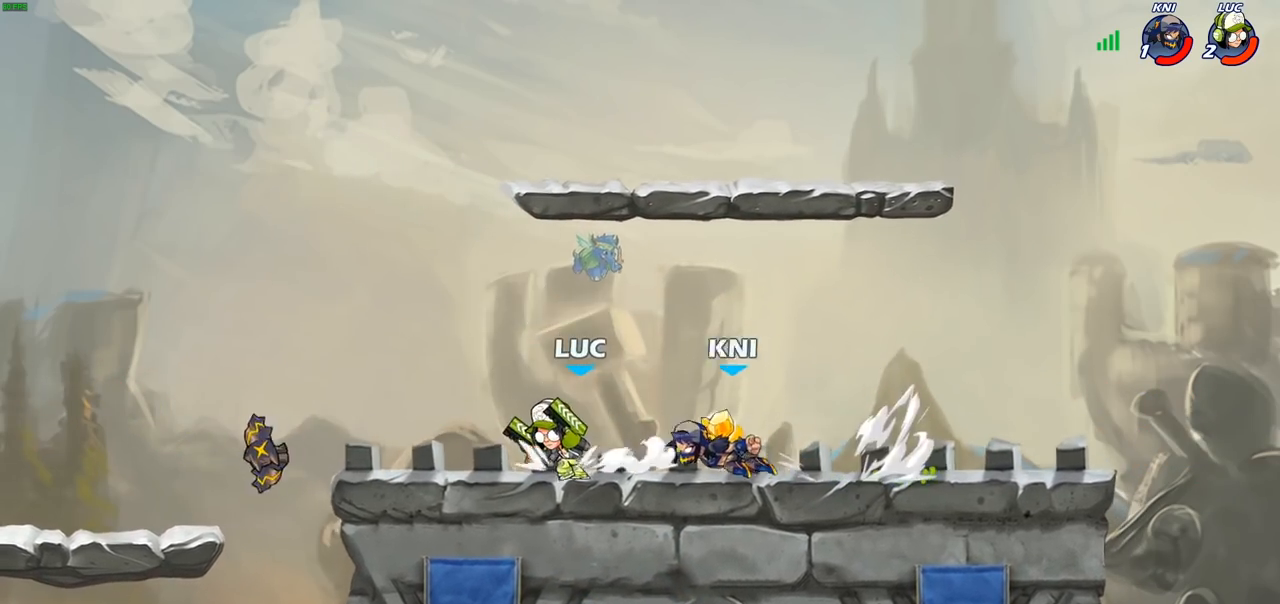
{"buttons": [], "left_stick": "center", "right_stick": "center", "events": [[200, "left_stick", "up-right"], [250, "left_stick", "down-right"], [317, "SQUARE", "down"], [317, "left_stick", "down"], [417, "SQUARE", "up"], [467, "left_stick", "center"]]}